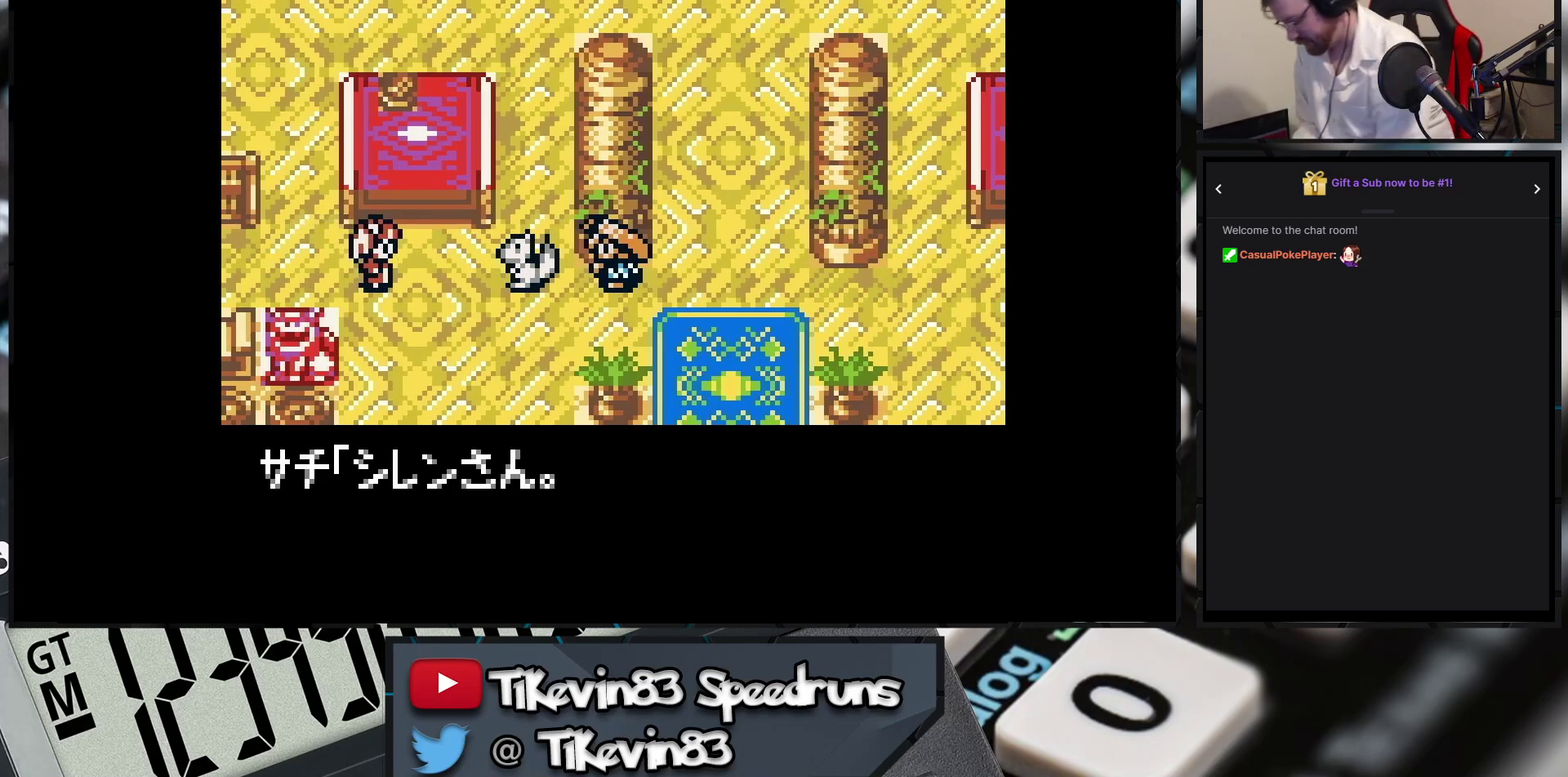
Gameplay with a controller (Nintendo layout); each line is a JSON object with the inputs held at the frame after it. "events" lists button and stick changes between this image and that frame as [ms after this image, input, new state], when the widget could be followed in between. Not read: L3 R3 X Y left_stick right_stick.
{"buttons": ["A"], "events": [[500, "A", "down"]]}
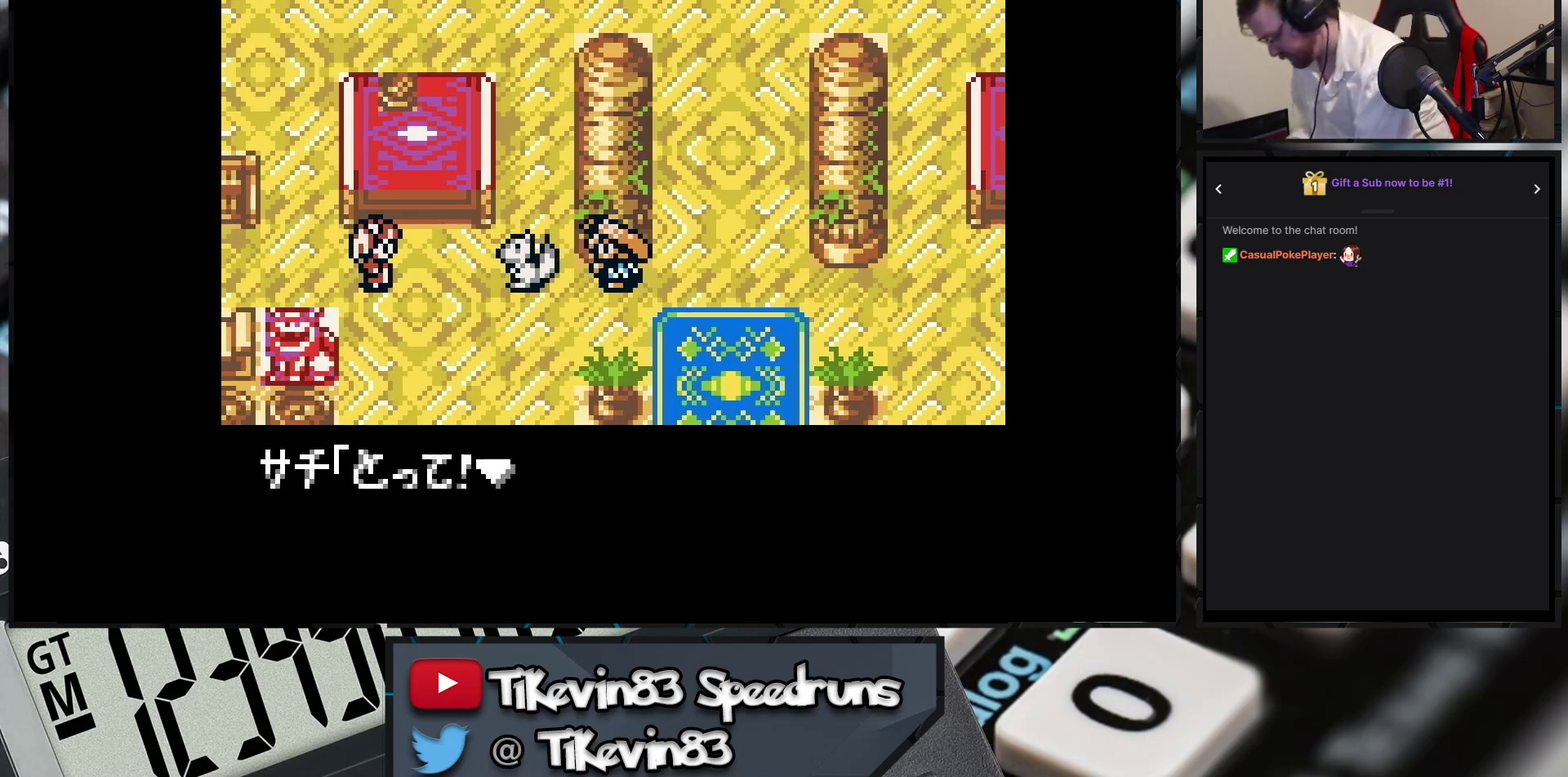
{"buttons": [], "events": [[50, "A", "up"]]}
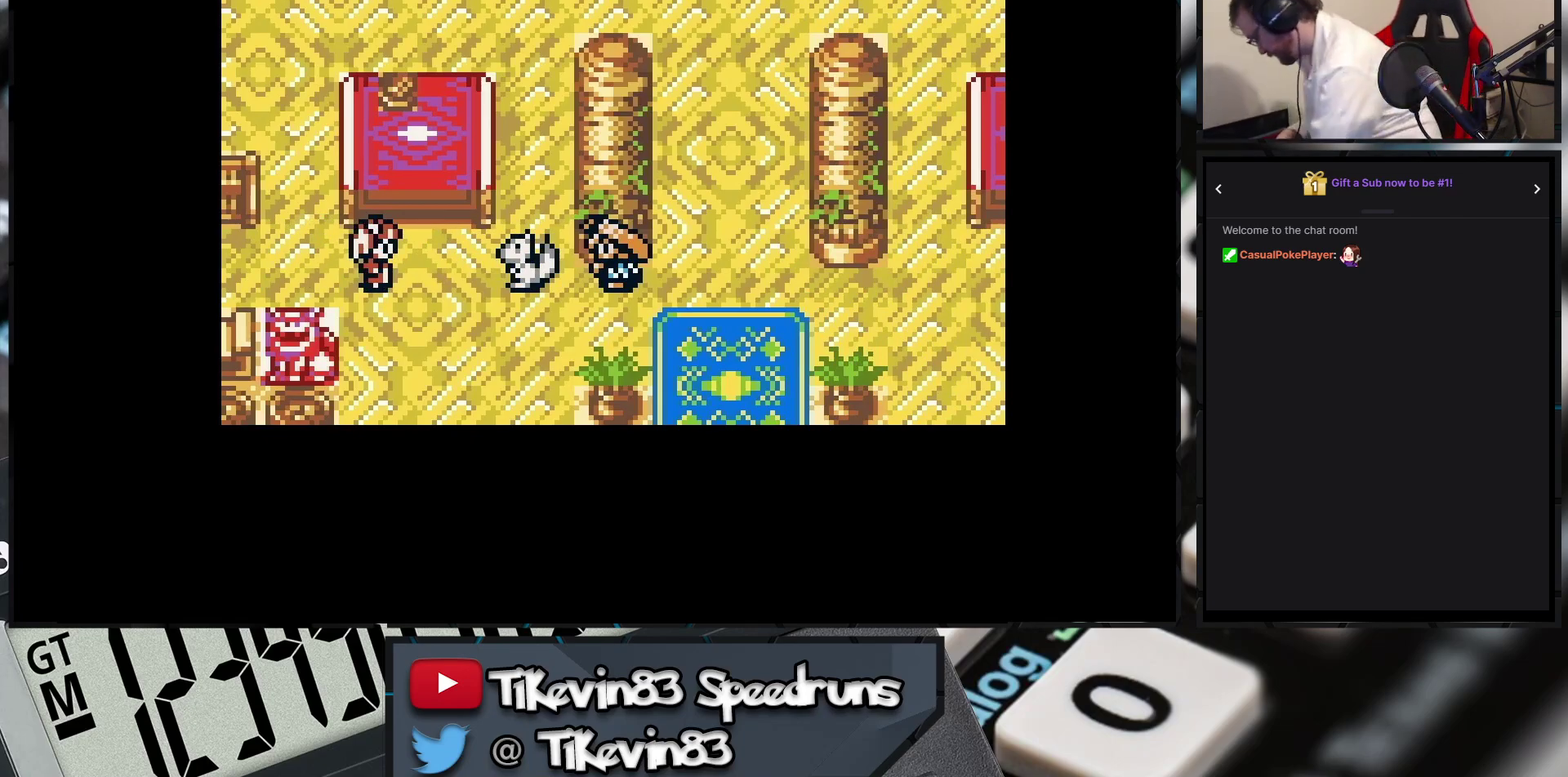
{"buttons": []}
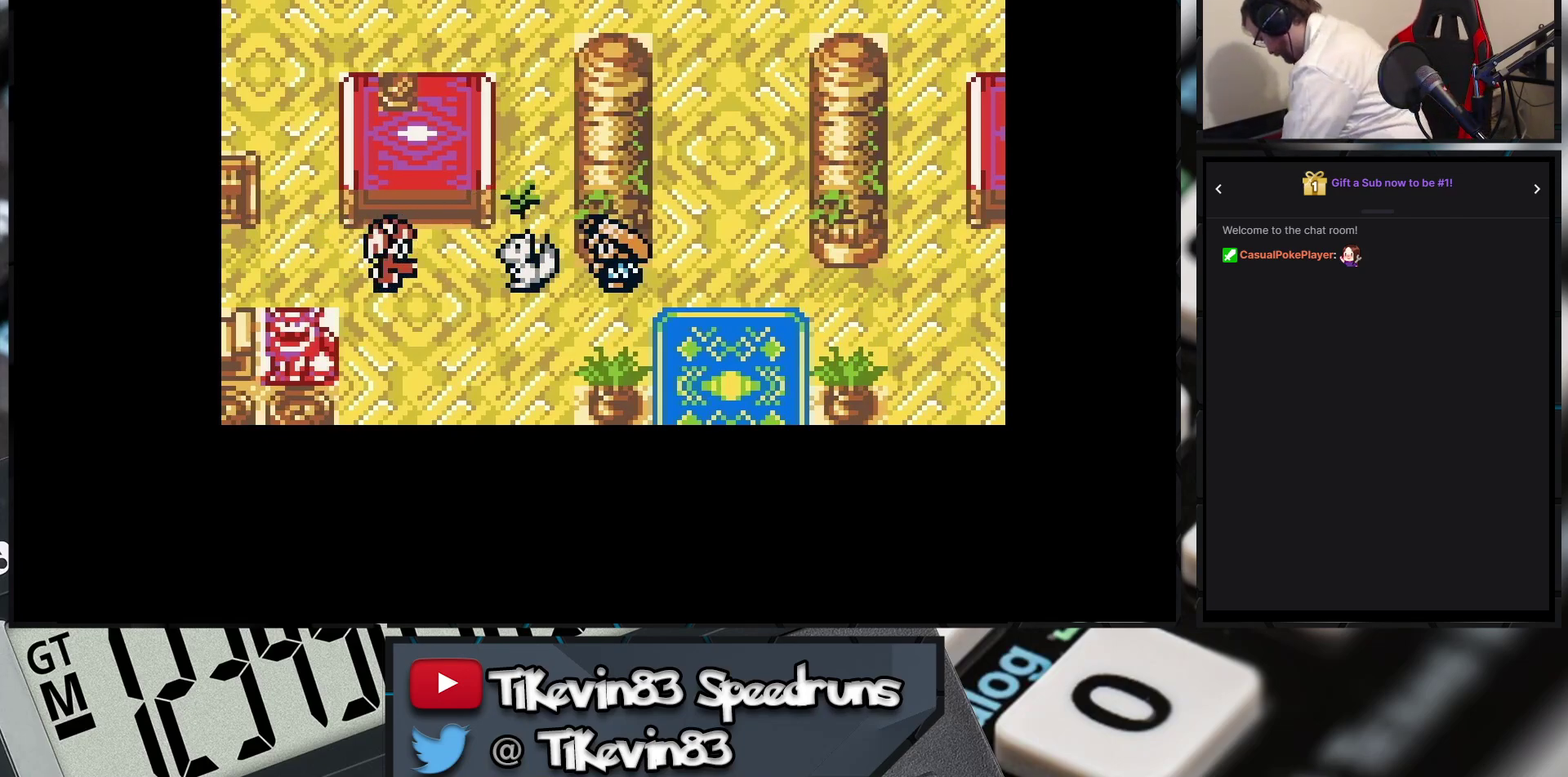
{"buttons": []}
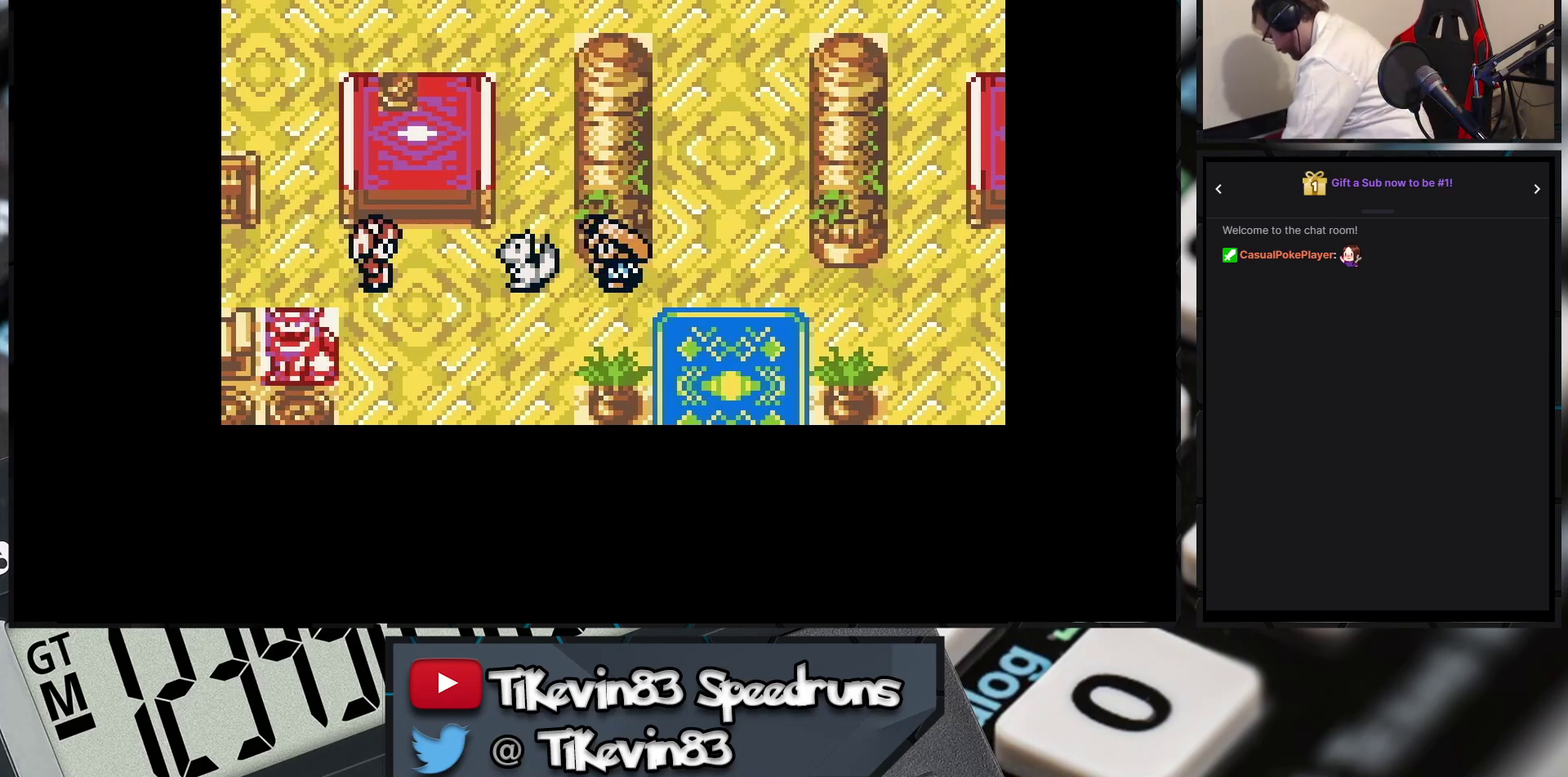
{"buttons": []}
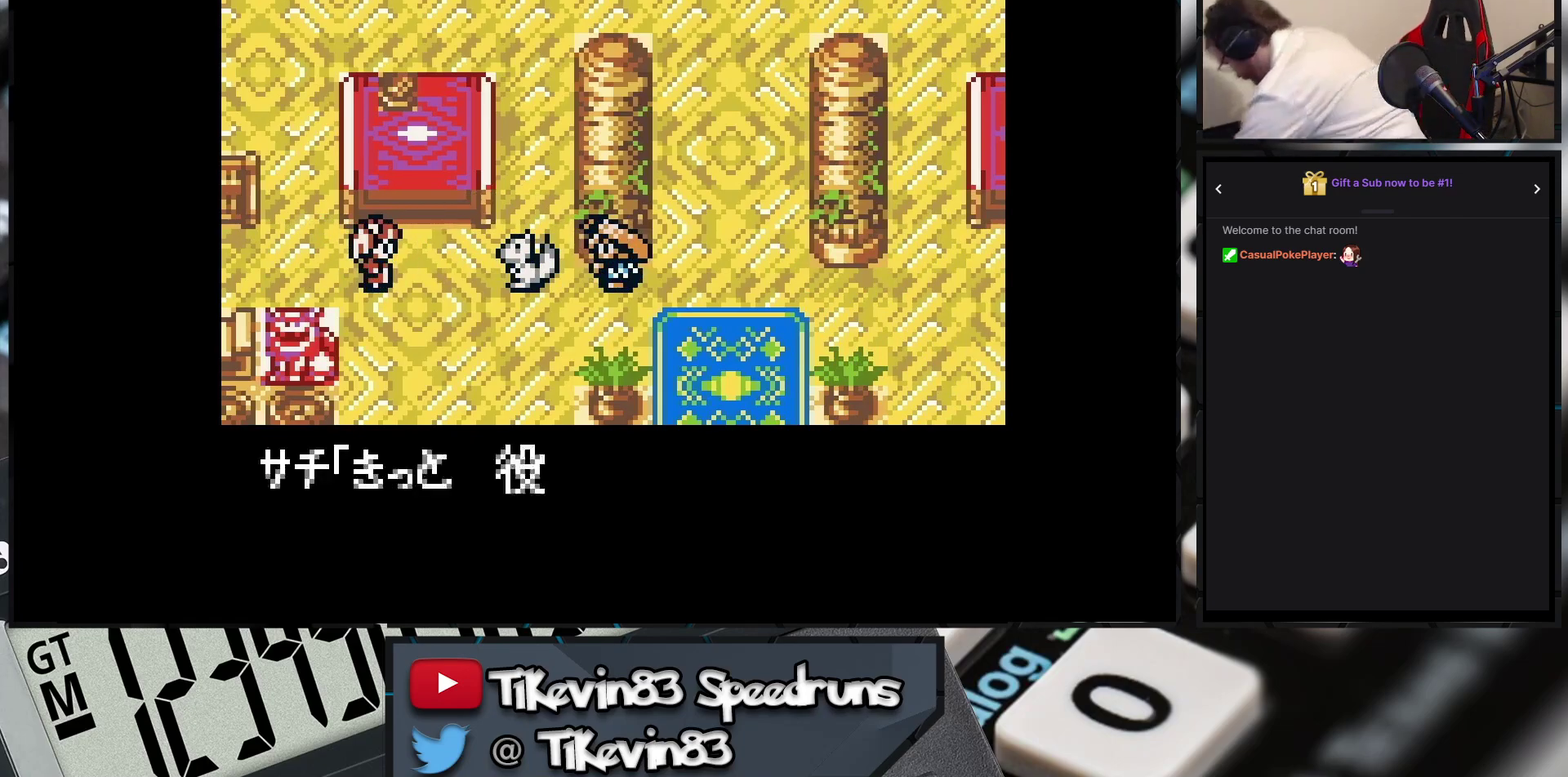
{"buttons": ["A"], "events": [[217, "A", "down"]]}
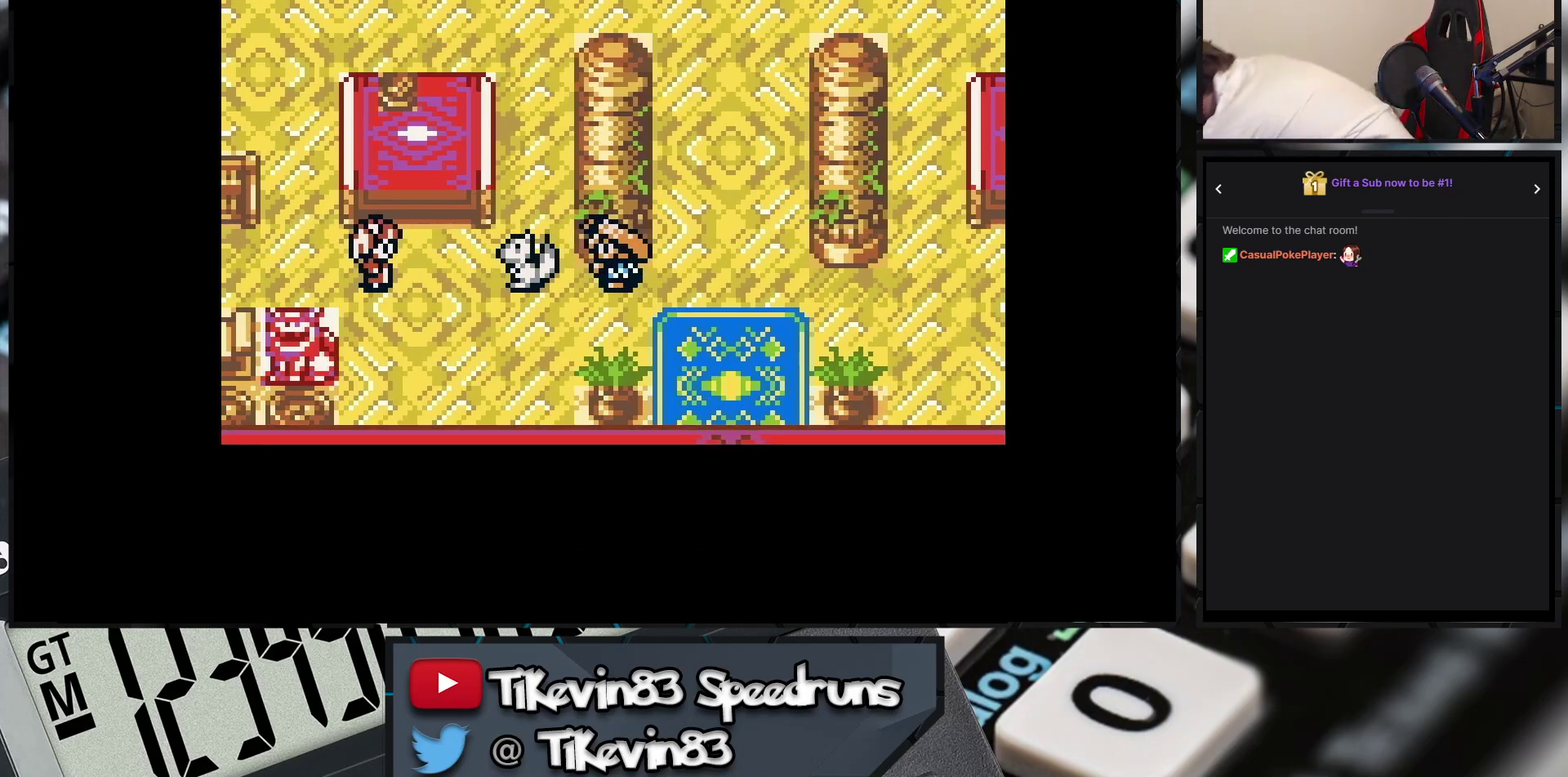
{"buttons": ["B", "DPAD_DOWN"], "events": [[233, "A", "up"], [400, "B", "down"], [400, "DPAD_DOWN", "down"], [400, "DPAD_RIGHT", "down"], [450, "DPAD_RIGHT", "up"]]}
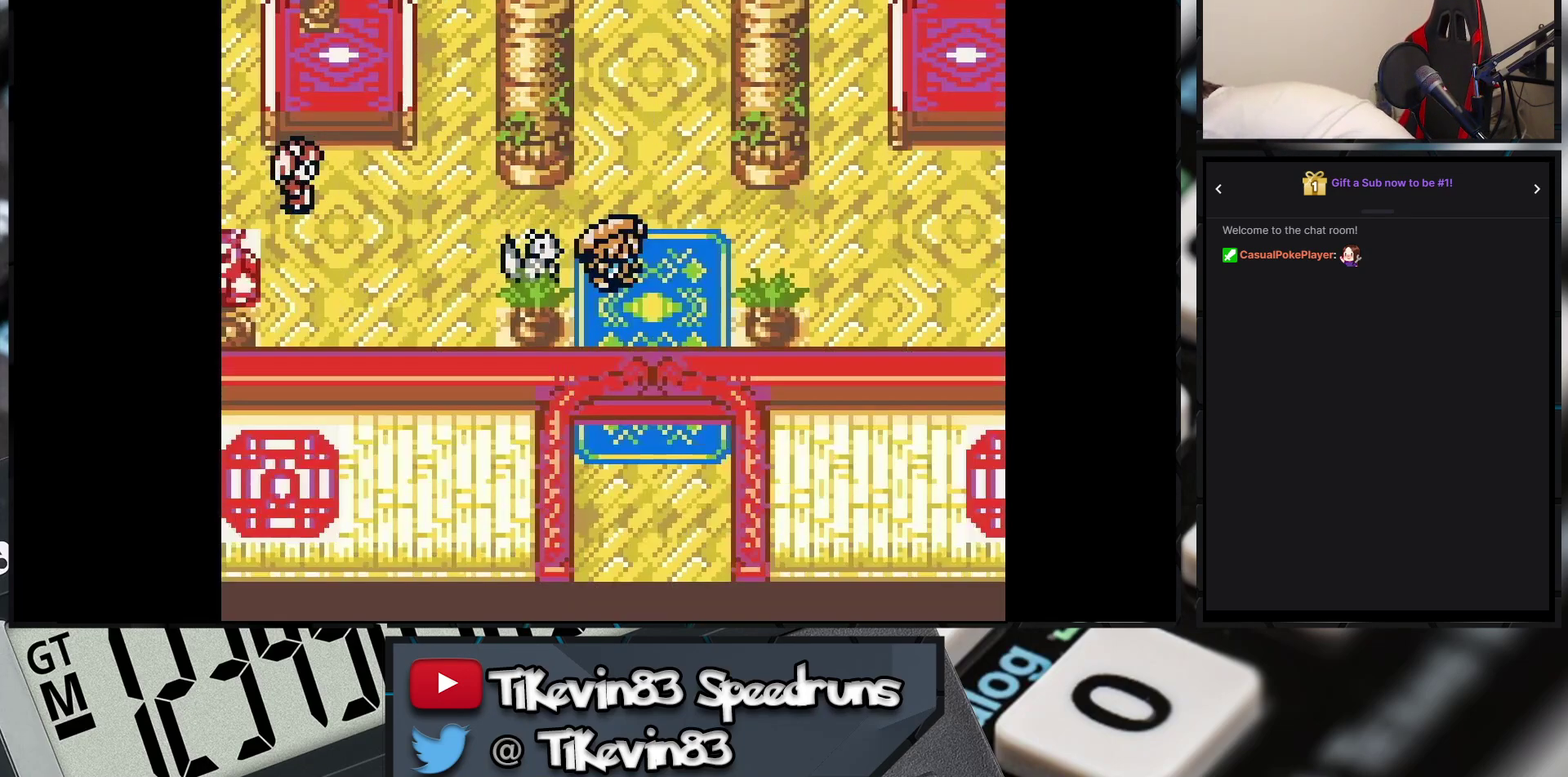
{"buttons": ["B", "DPAD_DOWN"]}
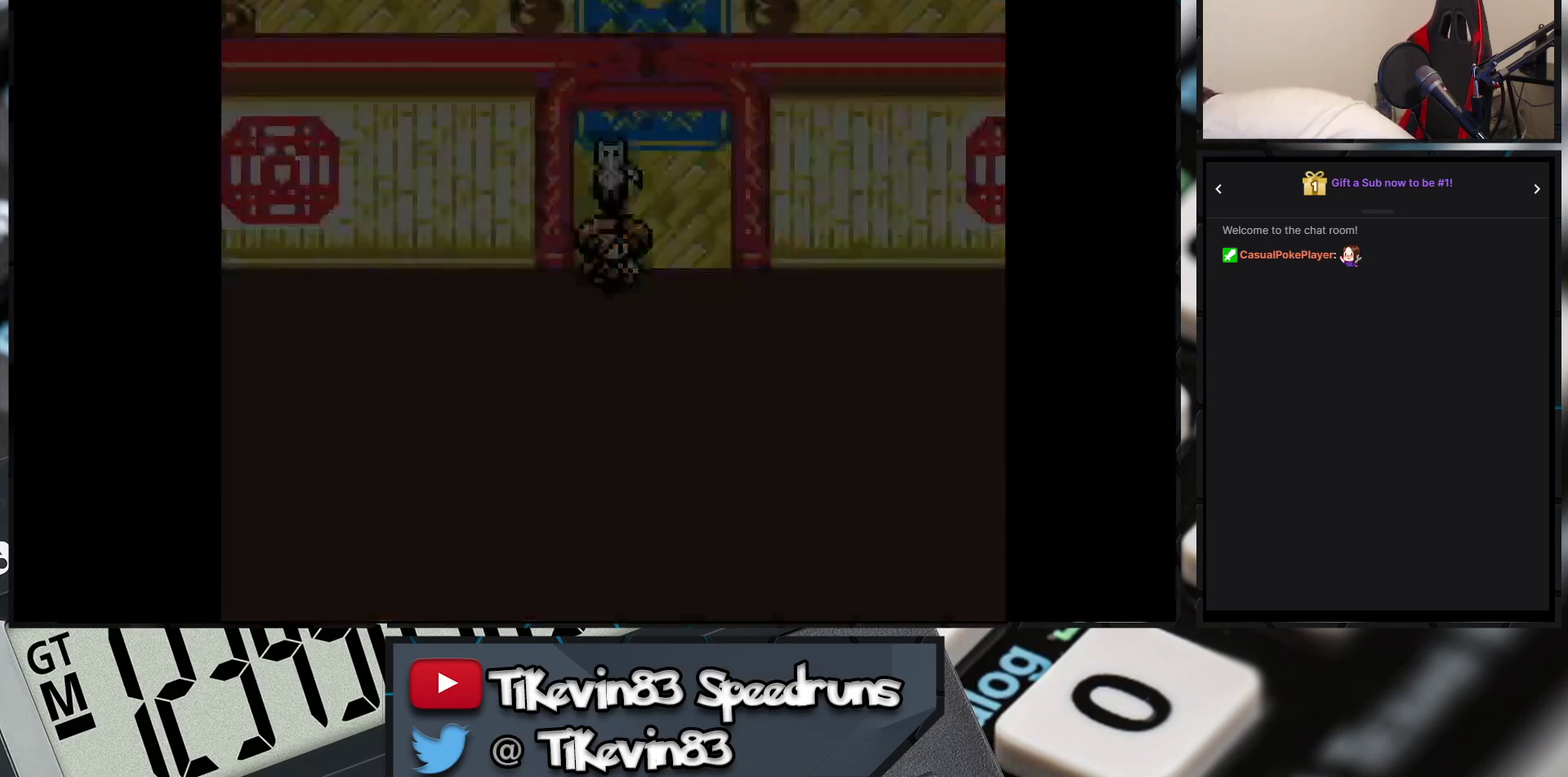
{"buttons": ["B", "DPAD_DOWN"]}
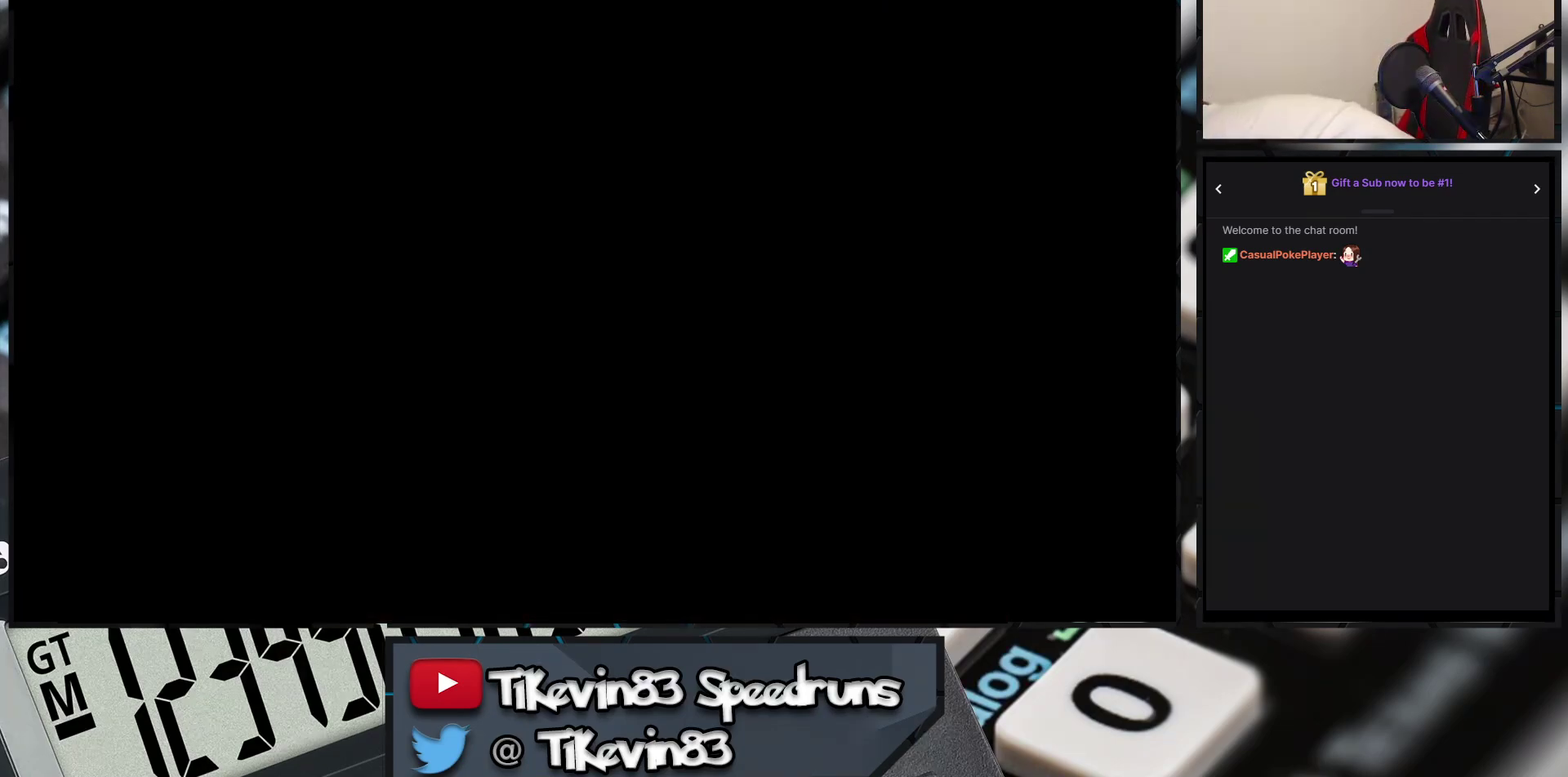
{"buttons": ["B"], "events": [[50, "DPAD_DOWN", "up"]]}
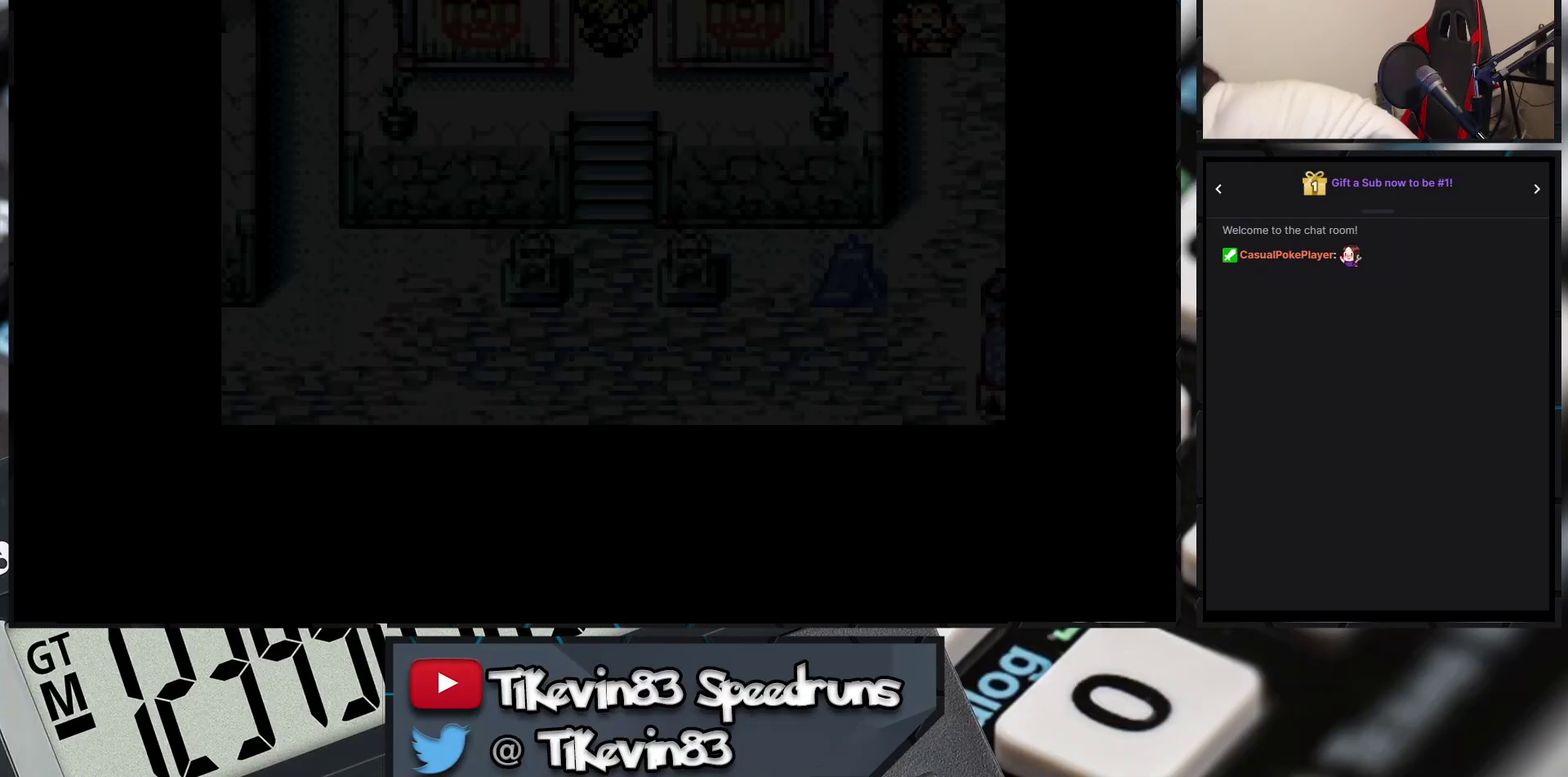
{"buttons": ["B"]}
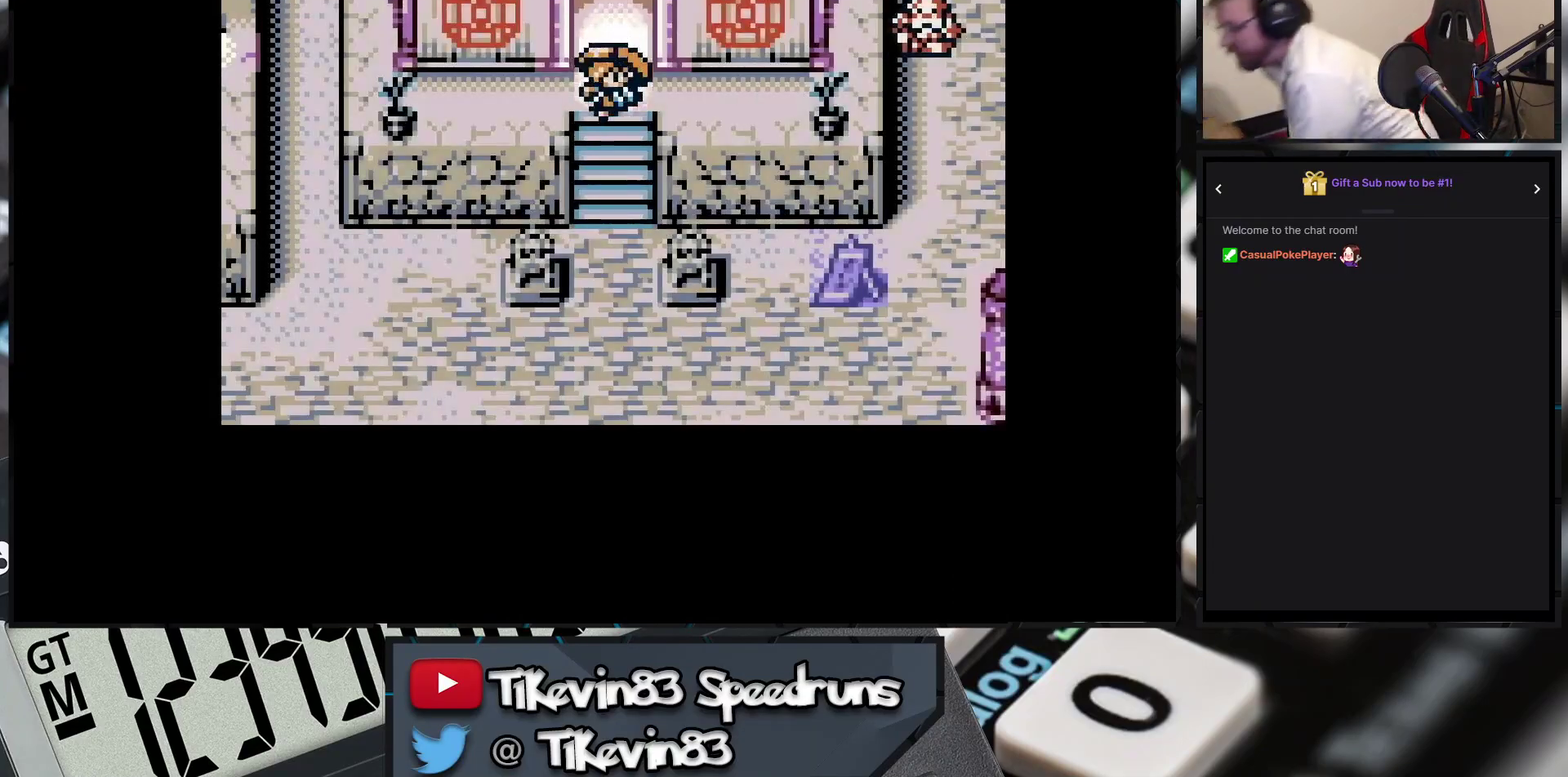
{"buttons": ["B"]}
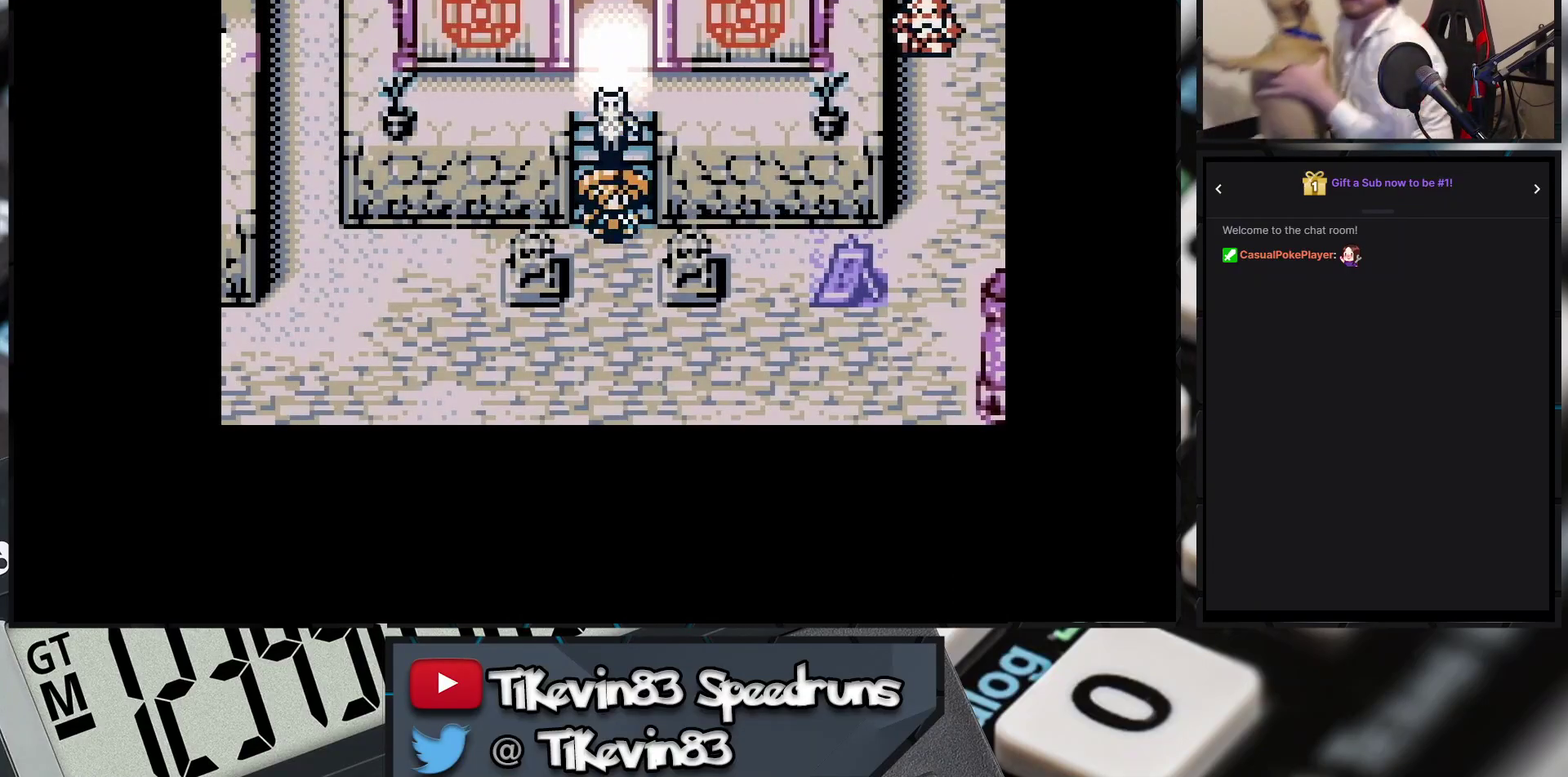
{"buttons": [], "events": [[200, "B", "up"]]}
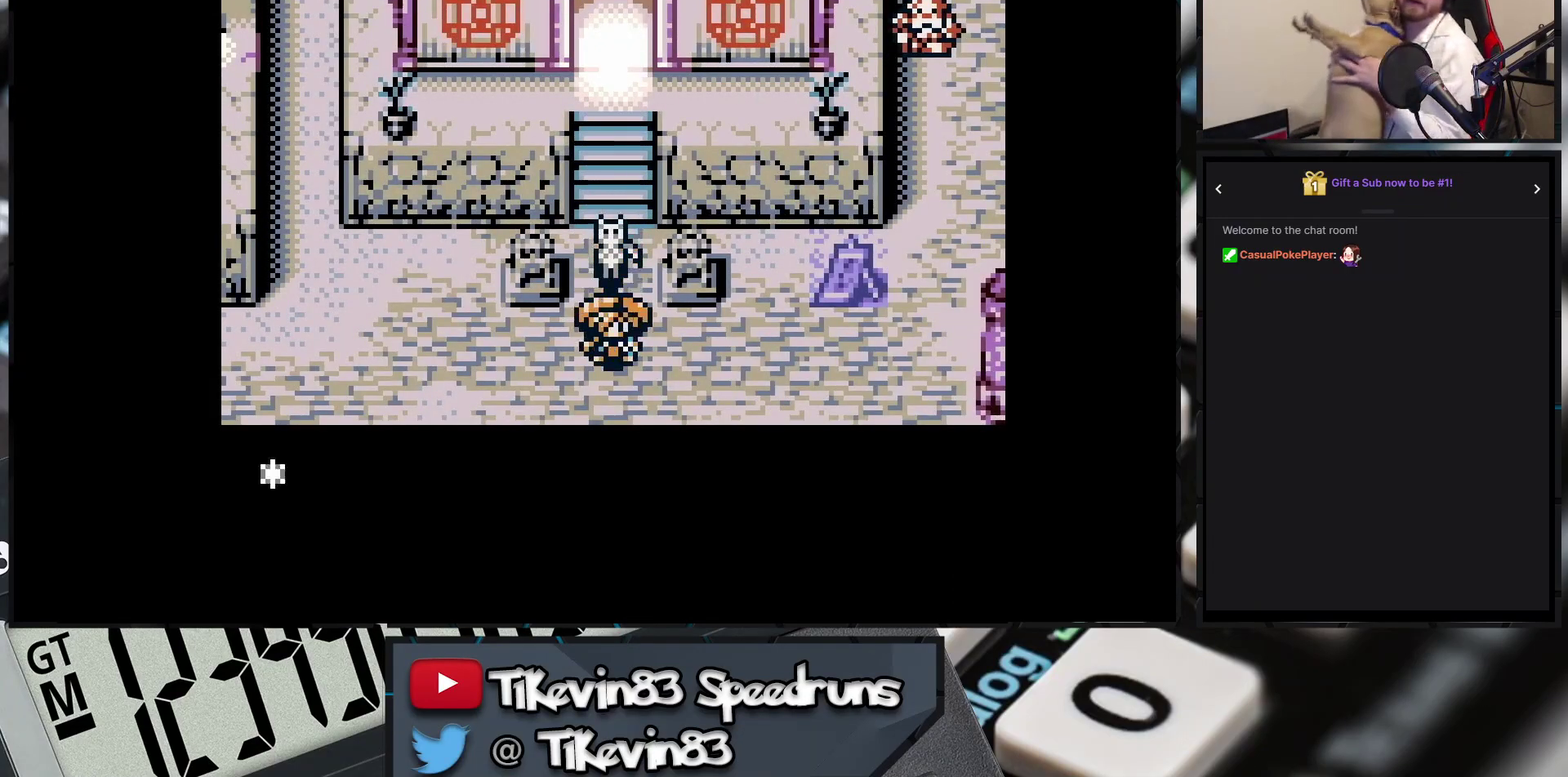
{"buttons": [], "events": [[183, "A", "down"], [233, "A", "up"]]}
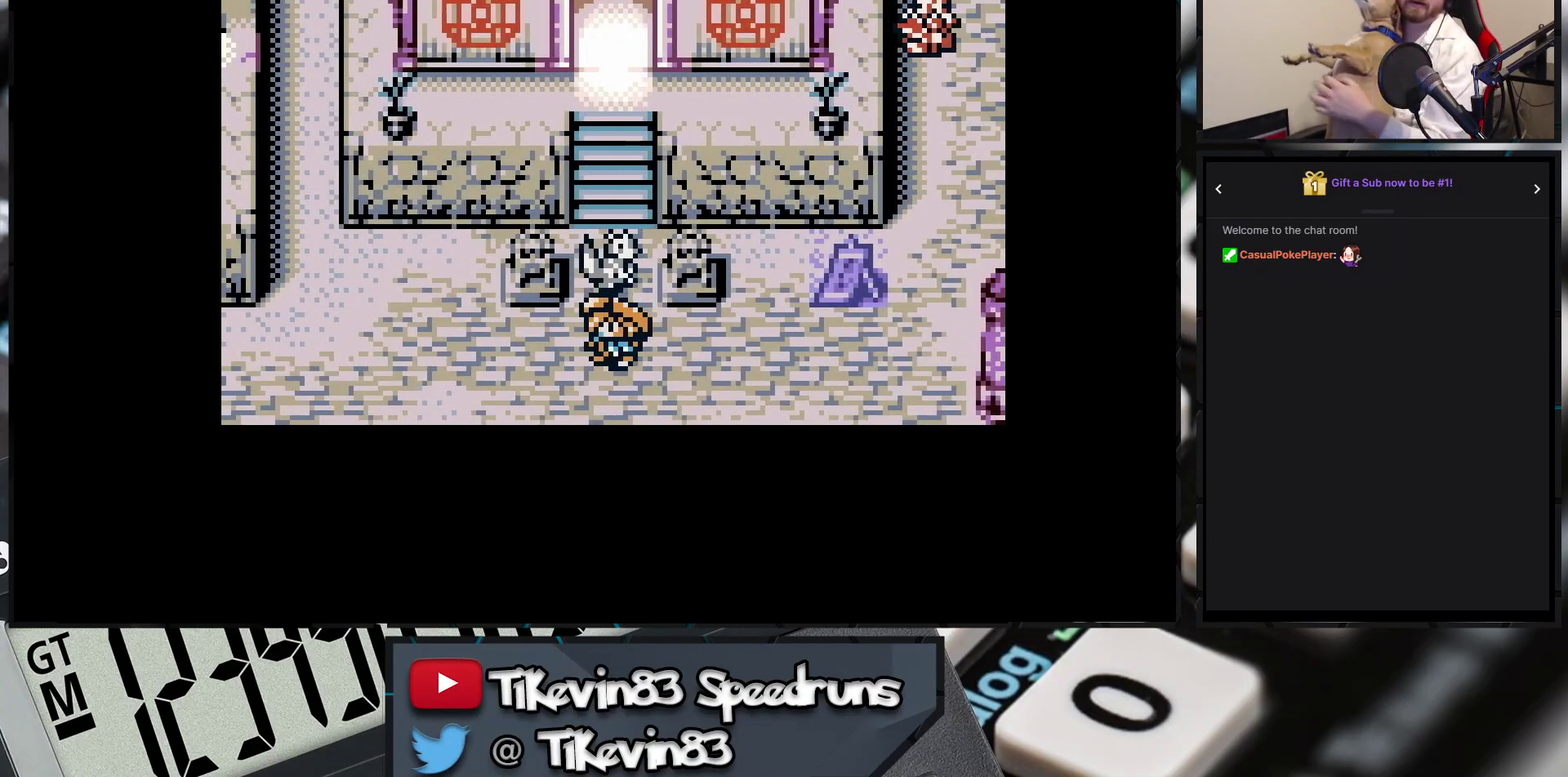
{"buttons": []}
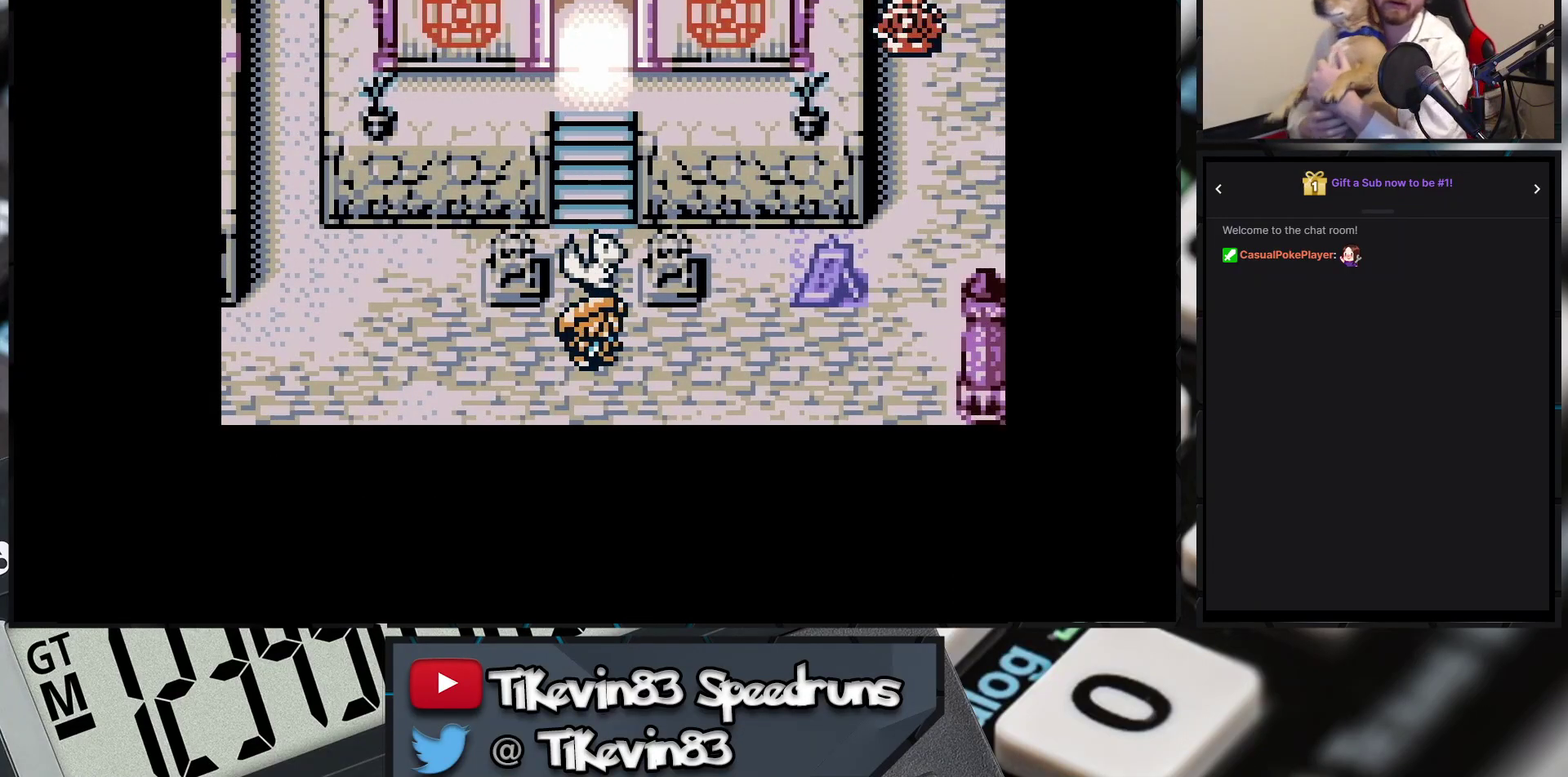
{"buttons": []}
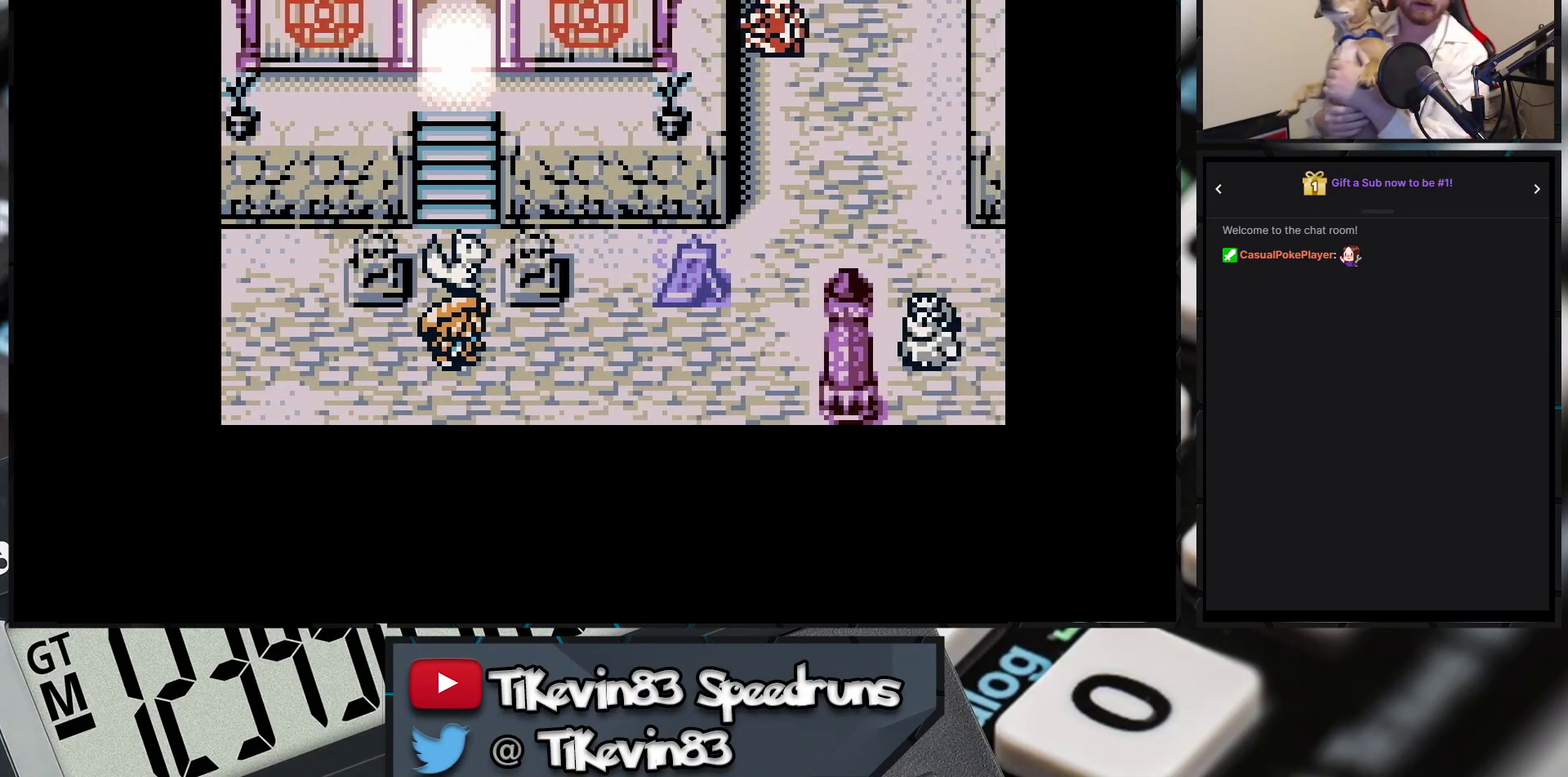
{"buttons": []}
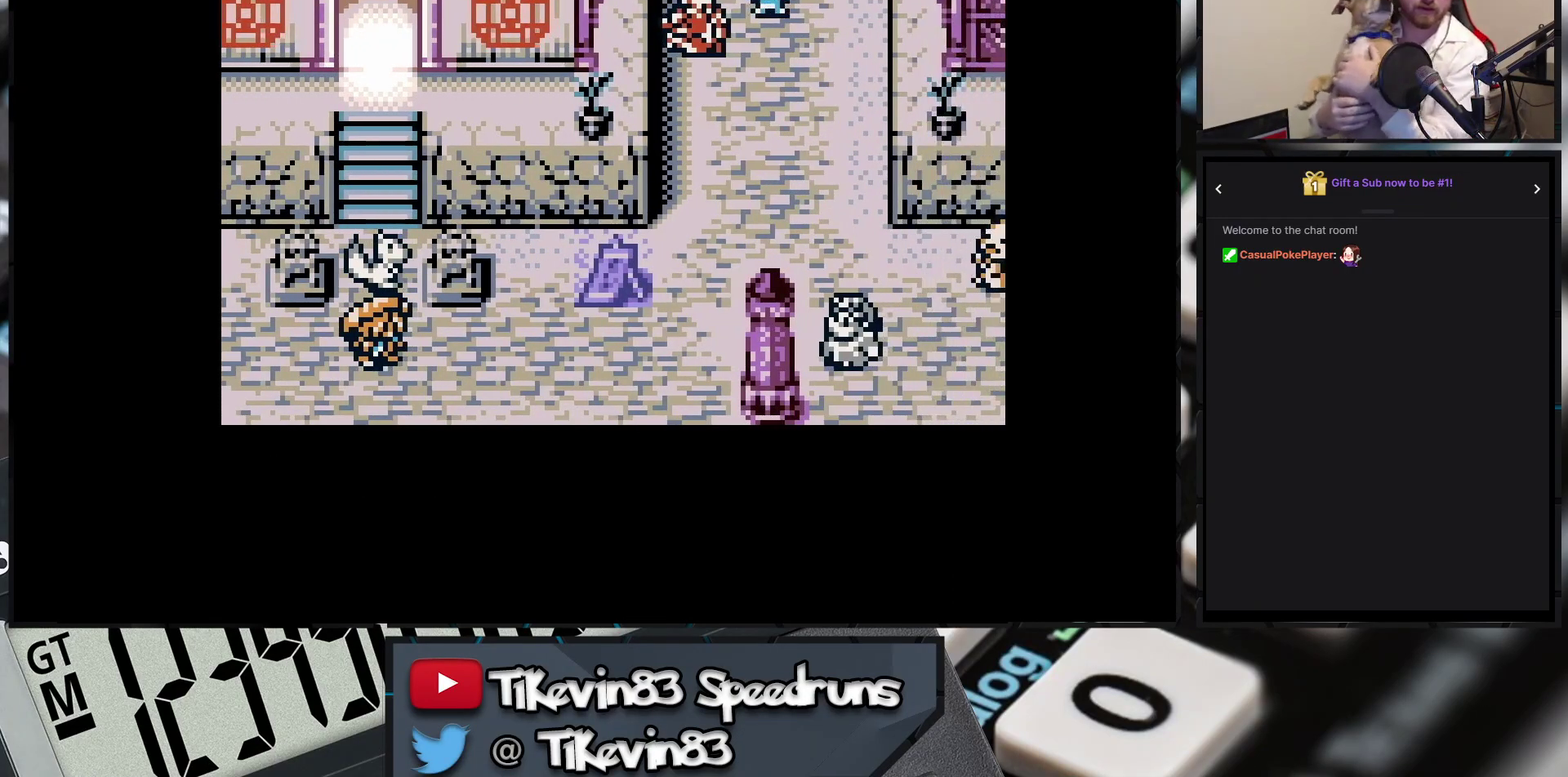
{"buttons": []}
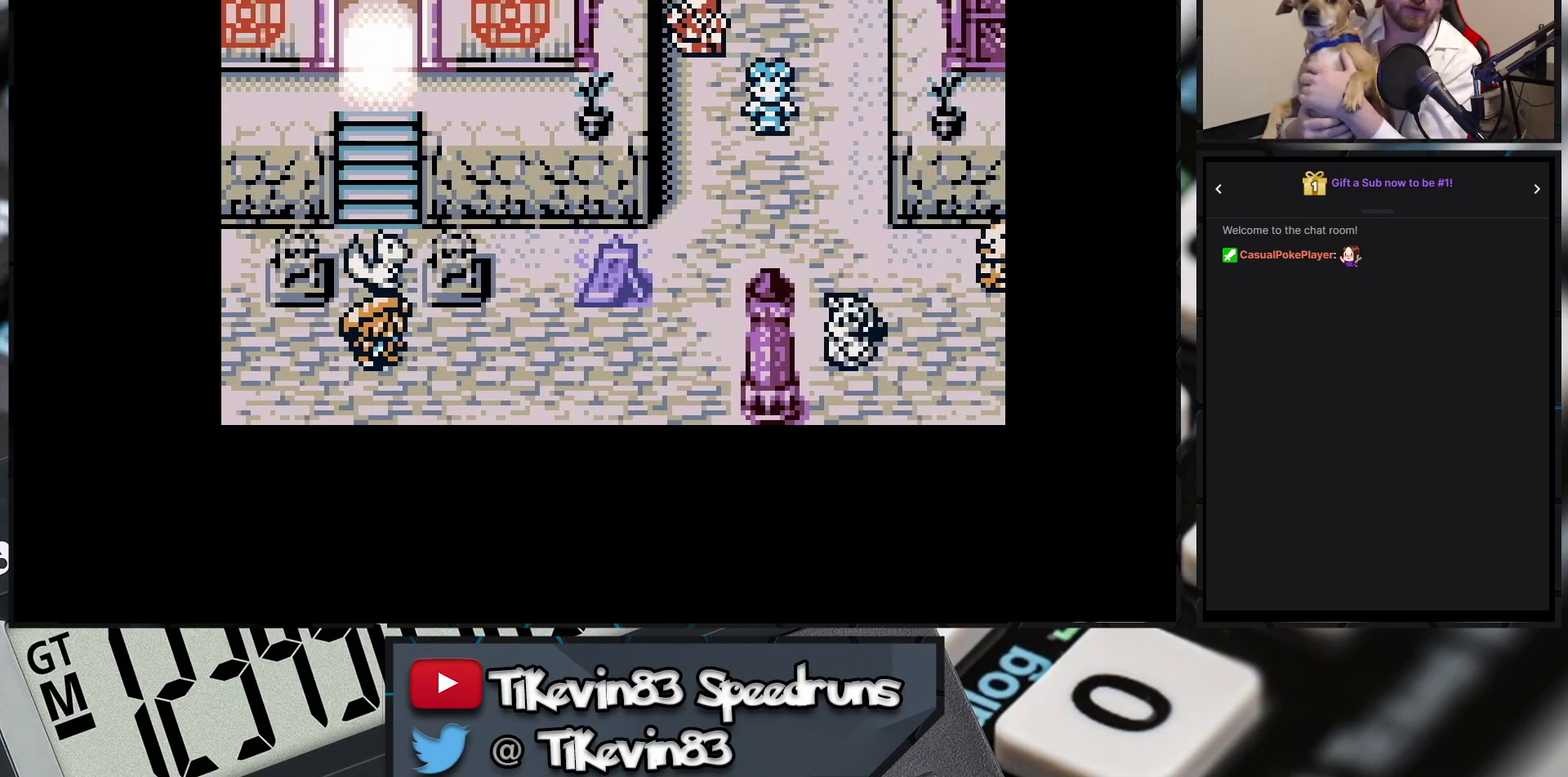
{"buttons": []}
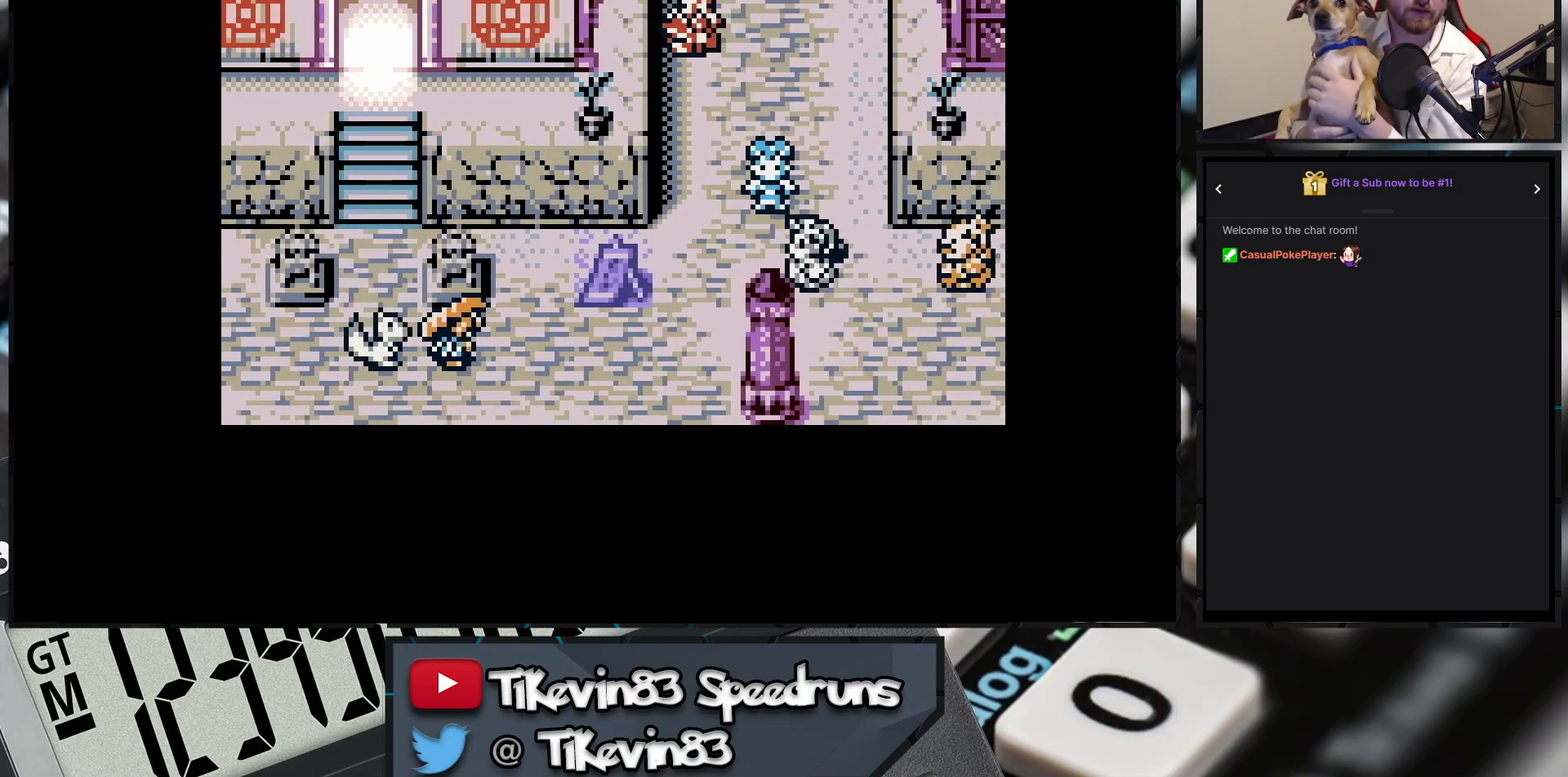
{"buttons": [], "events": [[450, "A", "down"], [500, "A", "up"]]}
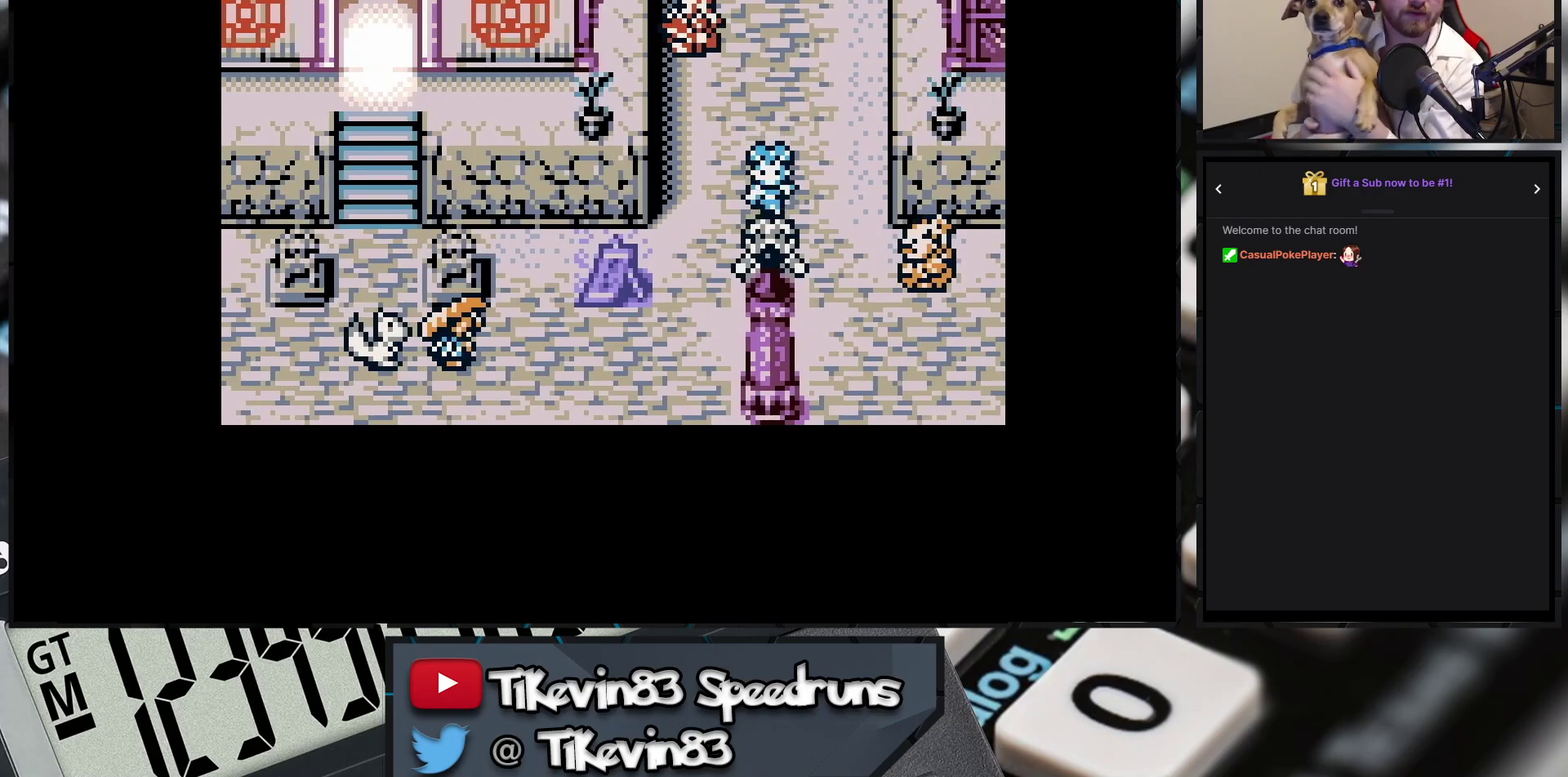
{"buttons": []}
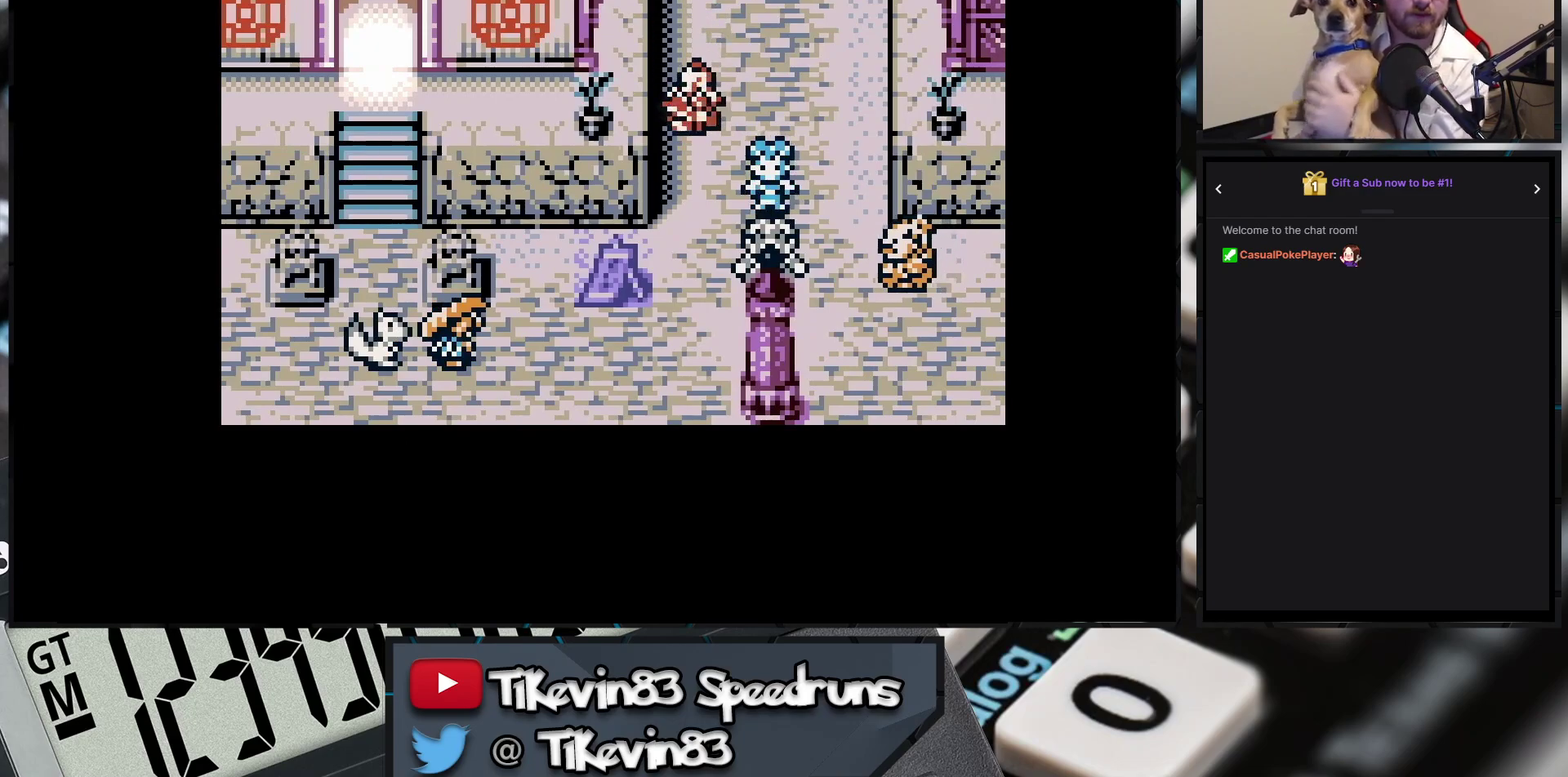
{"buttons": ["A"], "events": [[500, "A", "down"]]}
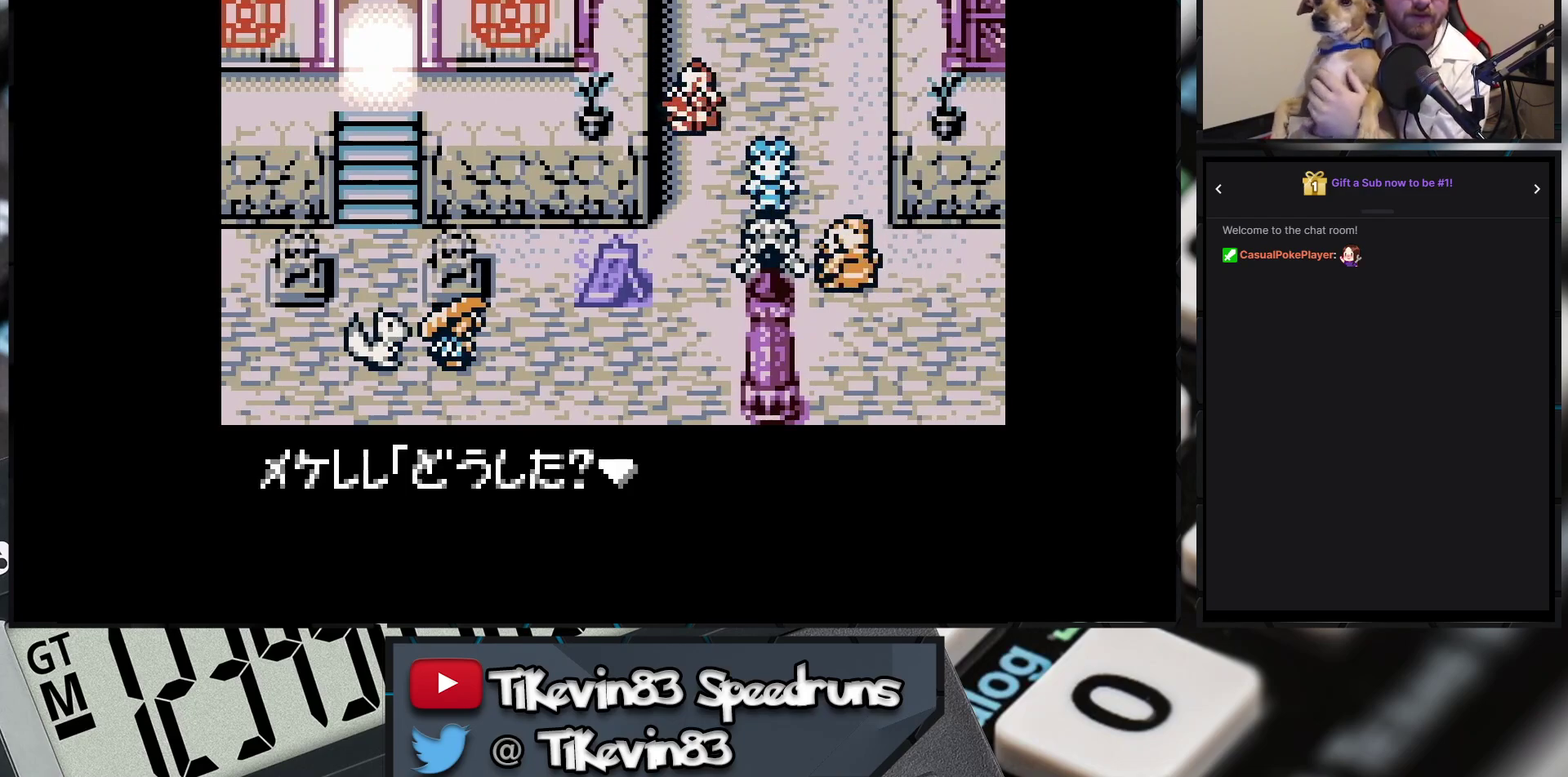
{"buttons": ["A"]}
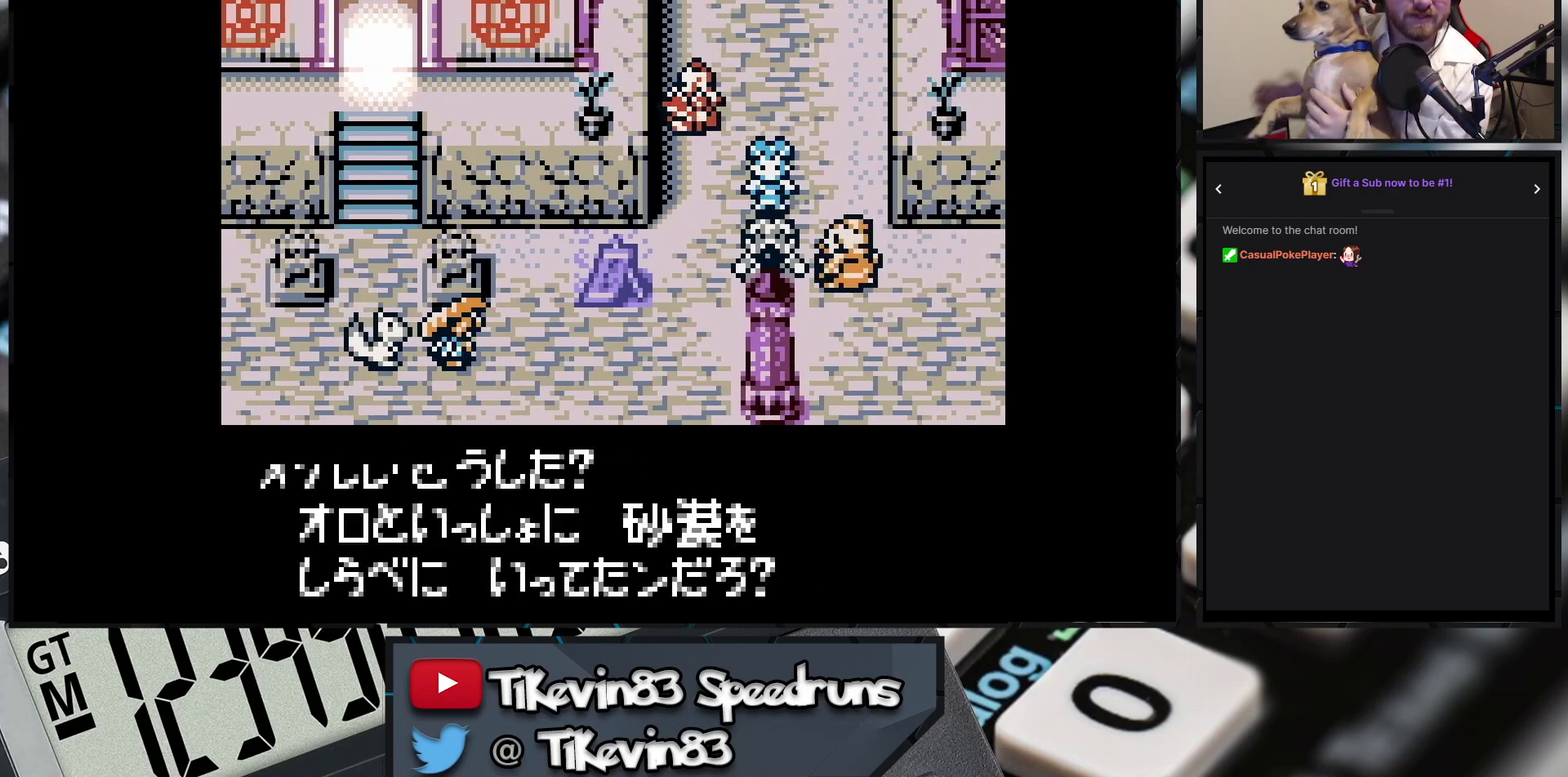
{"buttons": ["A"]}
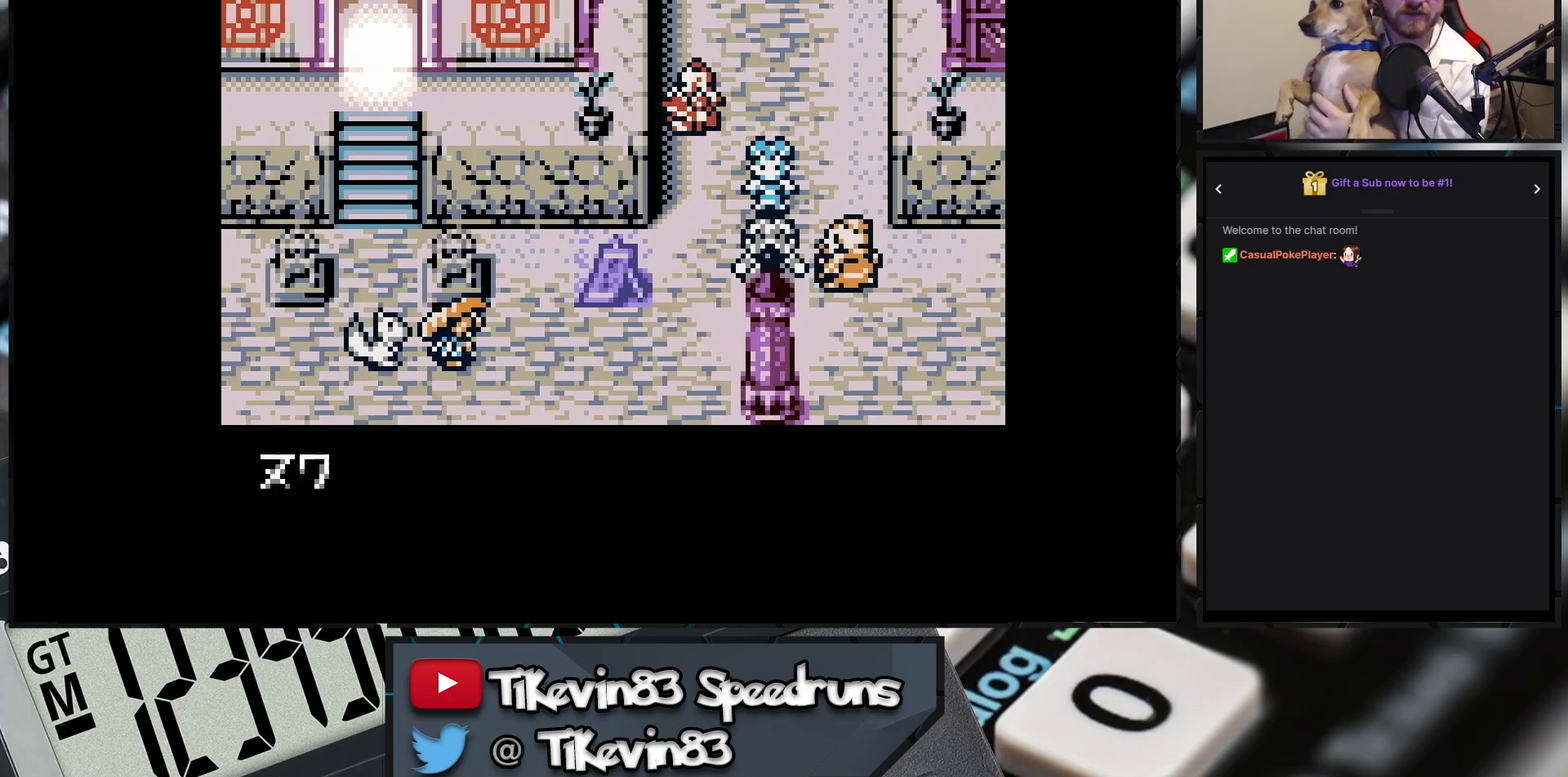
{"buttons": ["A"]}
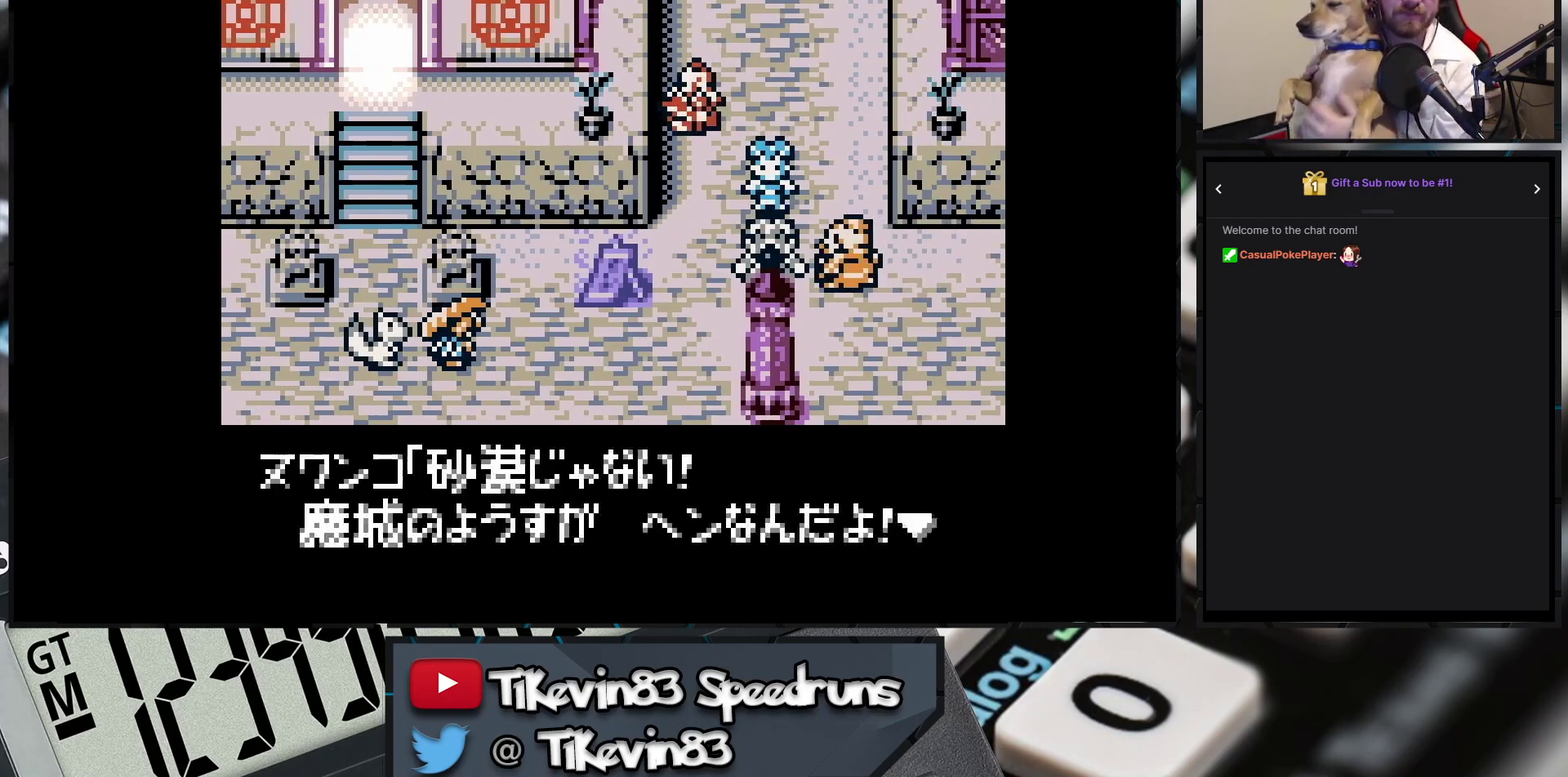
{"buttons": [], "events": [[350, "A", "up"]]}